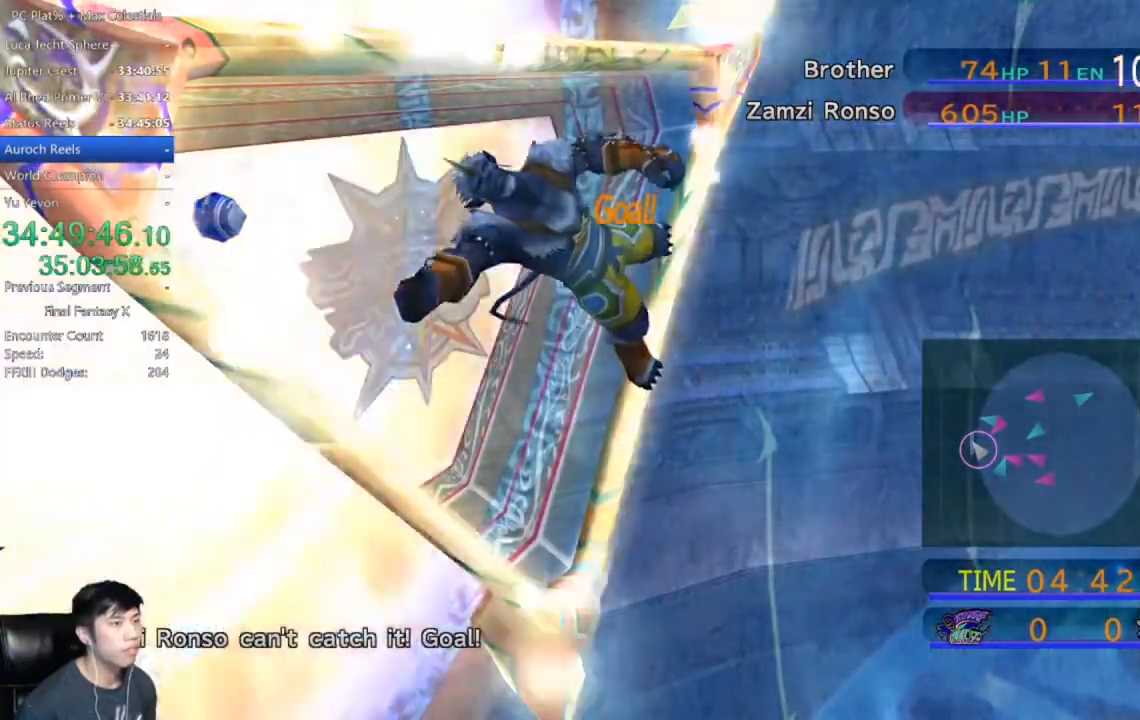
Gameplay with a controller (Xbox layout); each line is a JSON object with the inputs held at the frame after it. "events" lists button and stick changes between this image and that frame as [ms after this image, input, new state], when the widget could be followed in between.
{"buttons": [], "left_stick": "center", "right_stick": "center", "events": [[233, "A", "down"], [300, "A", "up"], [433, "A", "down"], [500, "A", "up"]]}
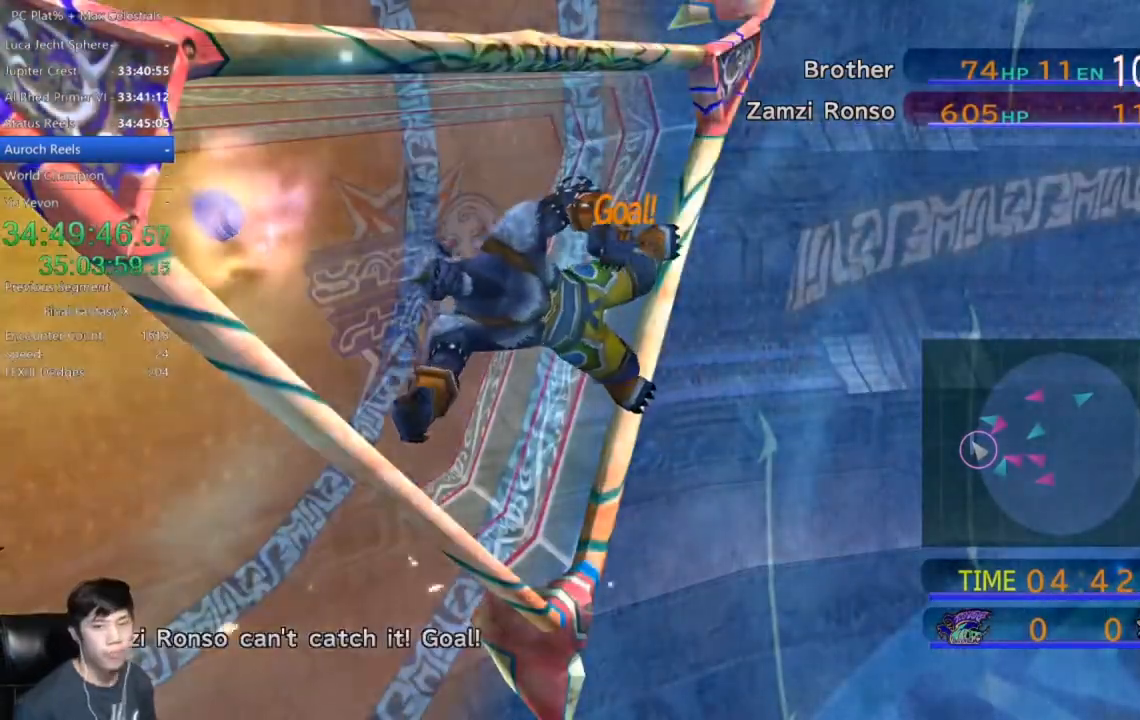
{"buttons": [], "left_stick": "center", "right_stick": "center", "events": []}
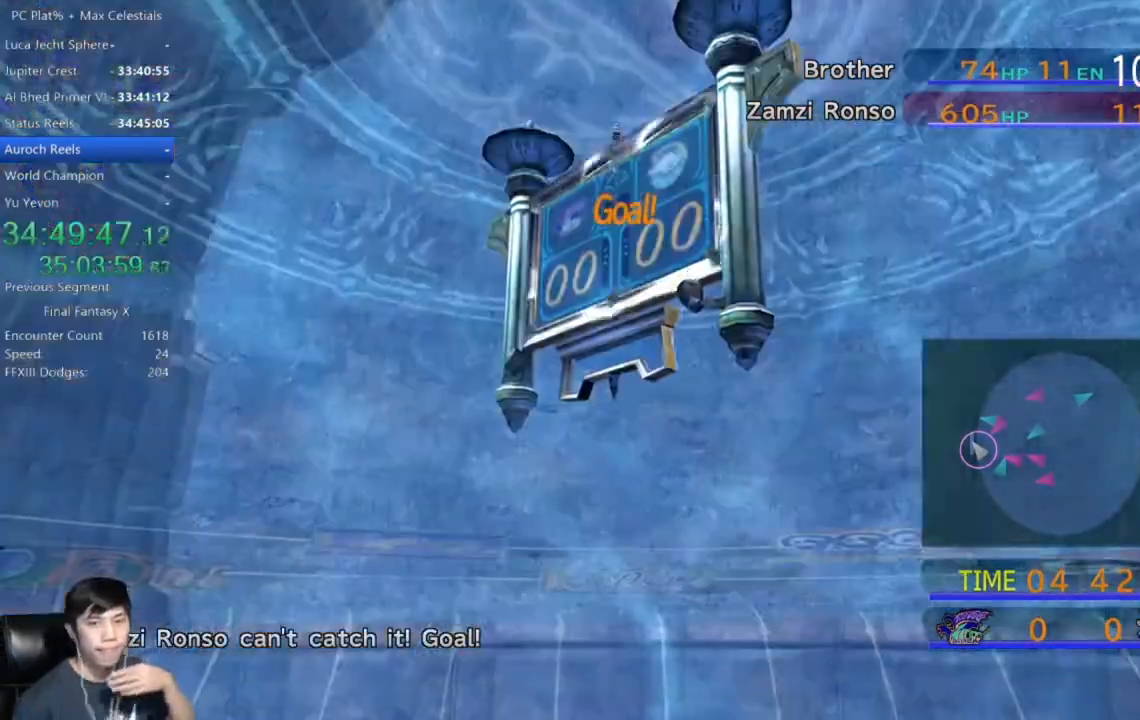
{"buttons": [], "left_stick": "center", "right_stick": "center", "events": []}
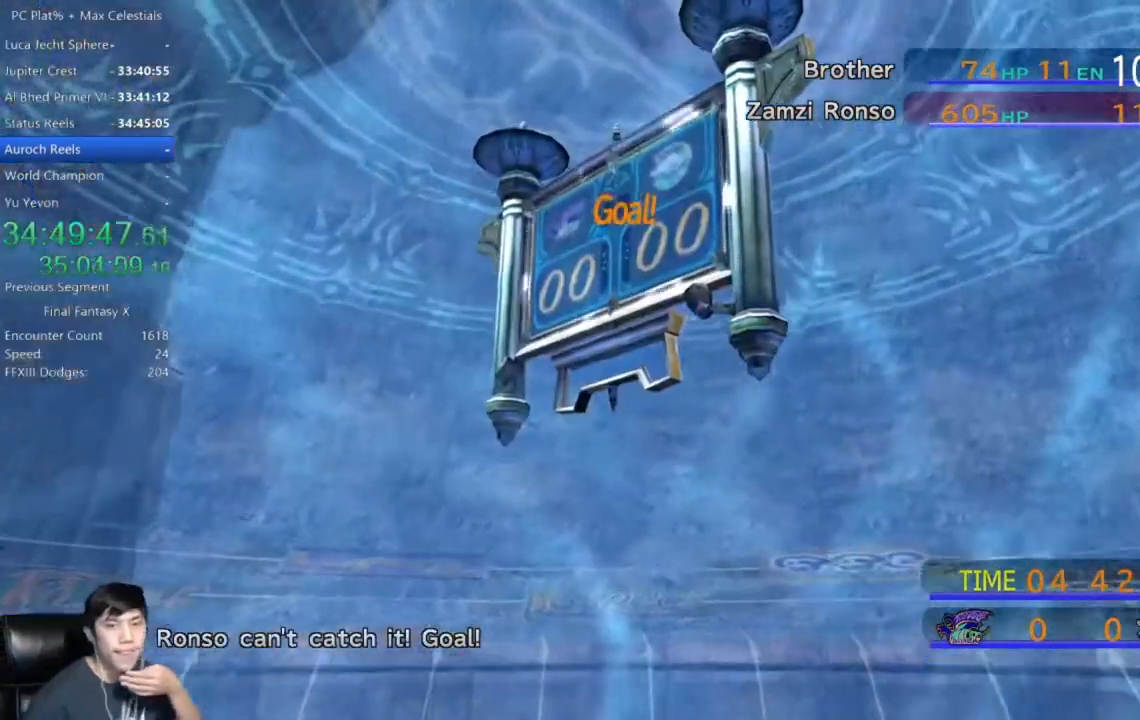
{"buttons": [], "left_stick": "center", "right_stick": "center", "events": []}
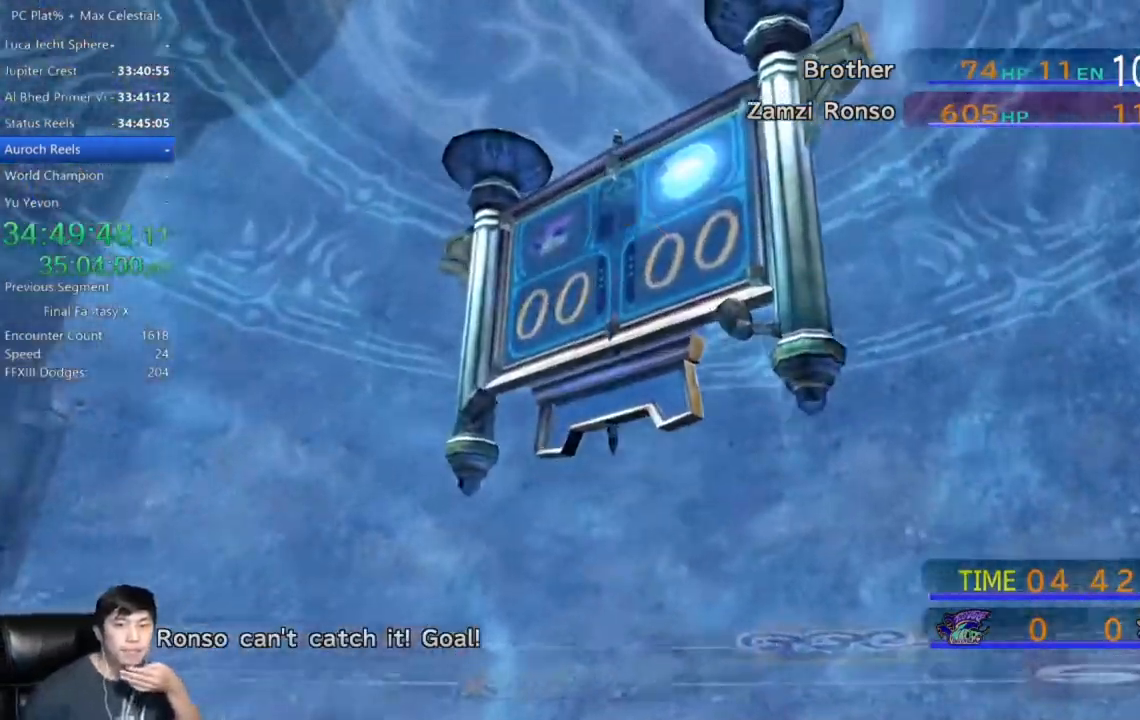
{"buttons": [], "left_stick": "center", "right_stick": "center", "events": []}
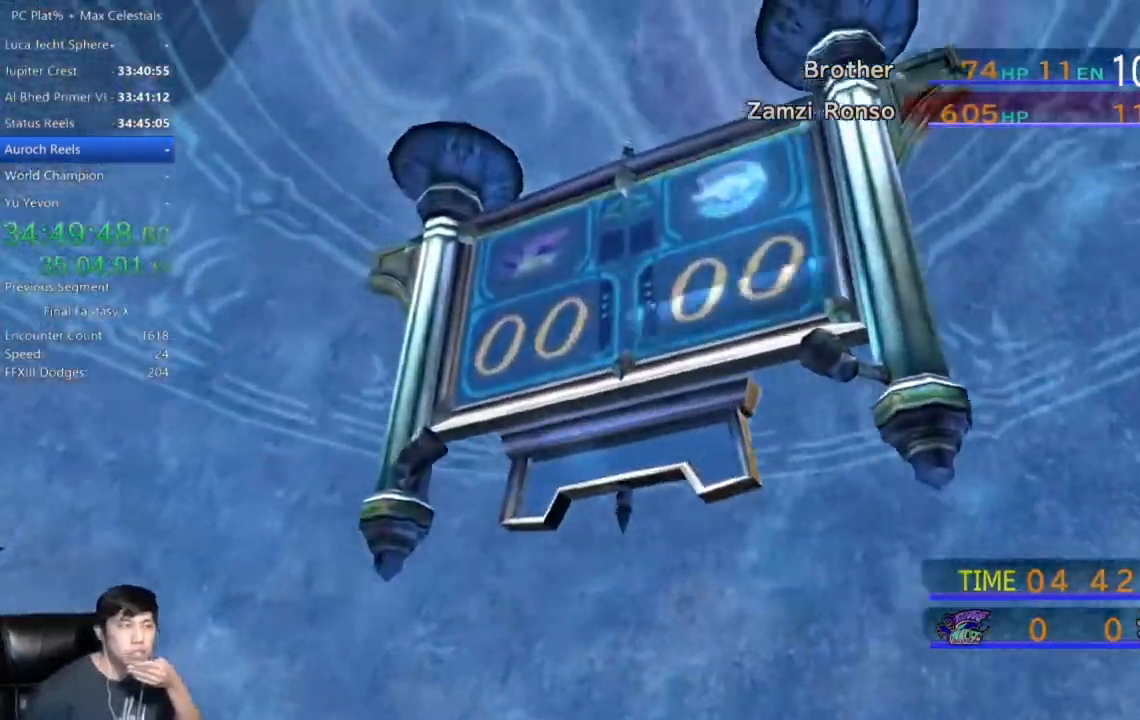
{"buttons": [], "left_stick": "center", "right_stick": "center", "events": []}
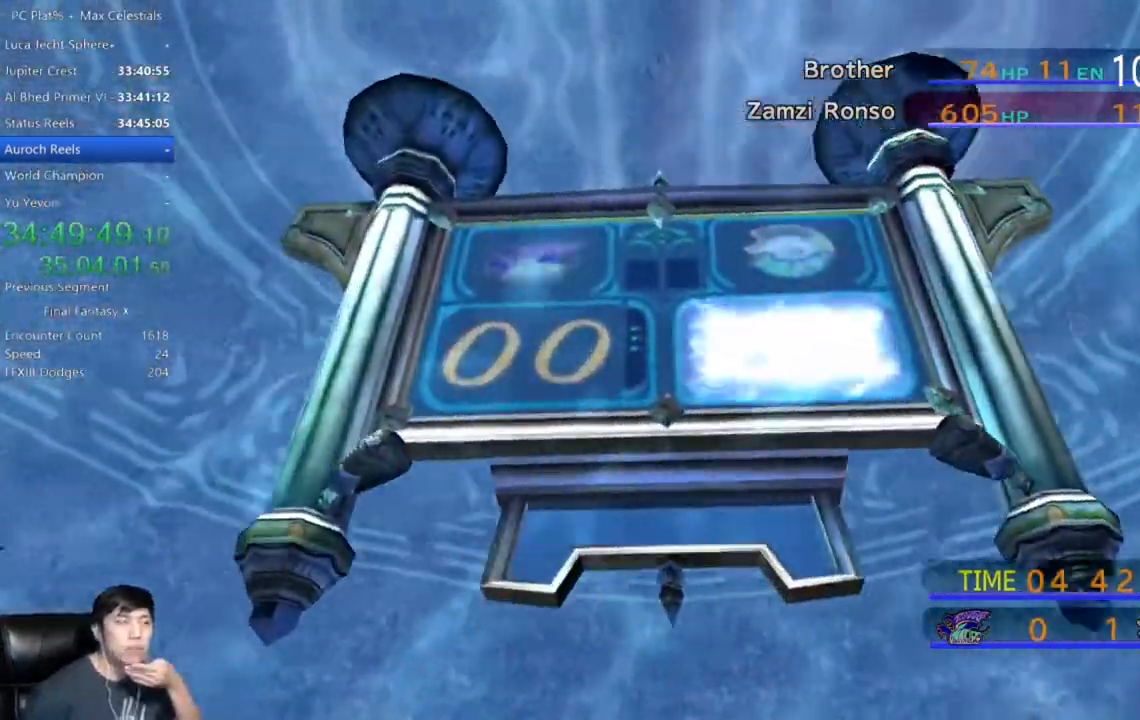
{"buttons": [], "left_stick": "center", "right_stick": "center", "events": []}
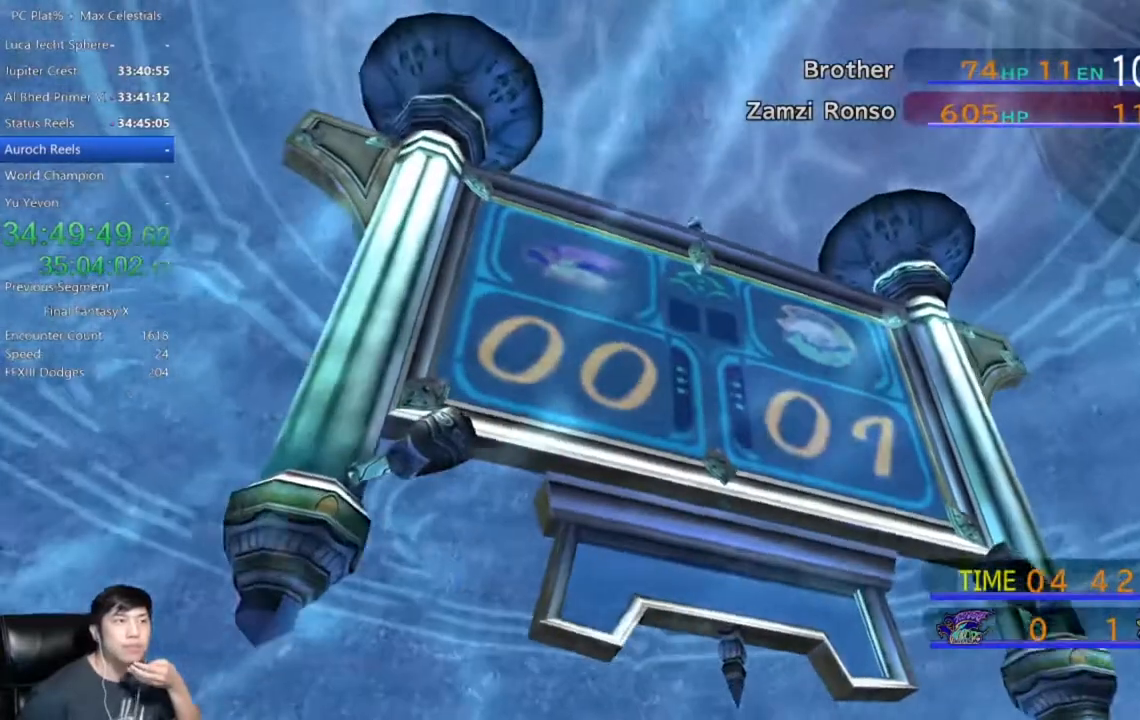
{"buttons": [], "left_stick": "center", "right_stick": "center", "events": []}
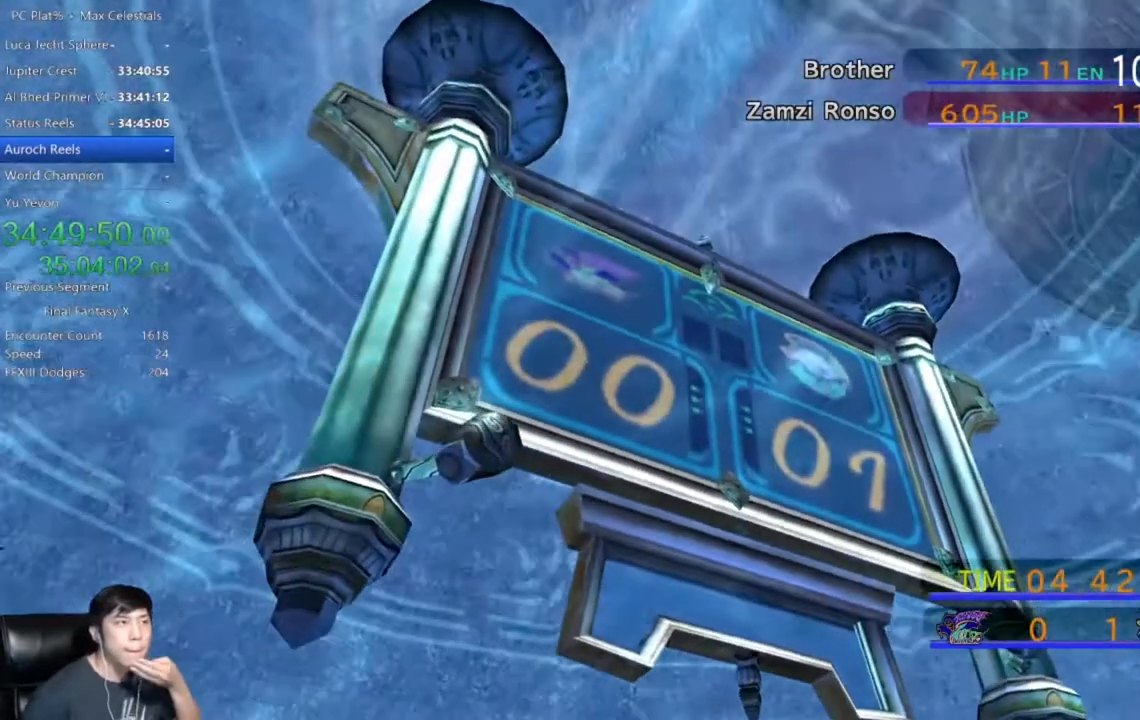
{"buttons": [], "left_stick": "center", "right_stick": "center", "events": [[167, "A", "down"], [233, "A", "up"], [333, "A", "down"], [400, "A", "up"]]}
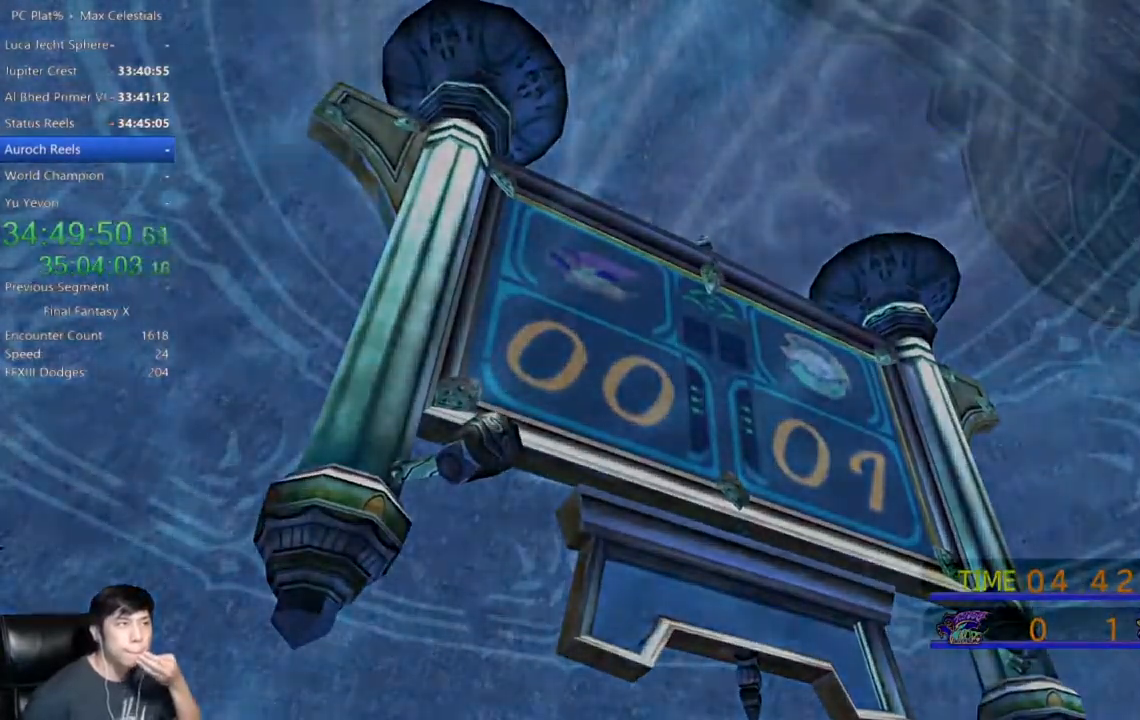
{"buttons": [], "left_stick": "center", "right_stick": "center", "events": [[34, "A", "down"], [67, "A", "up"]]}